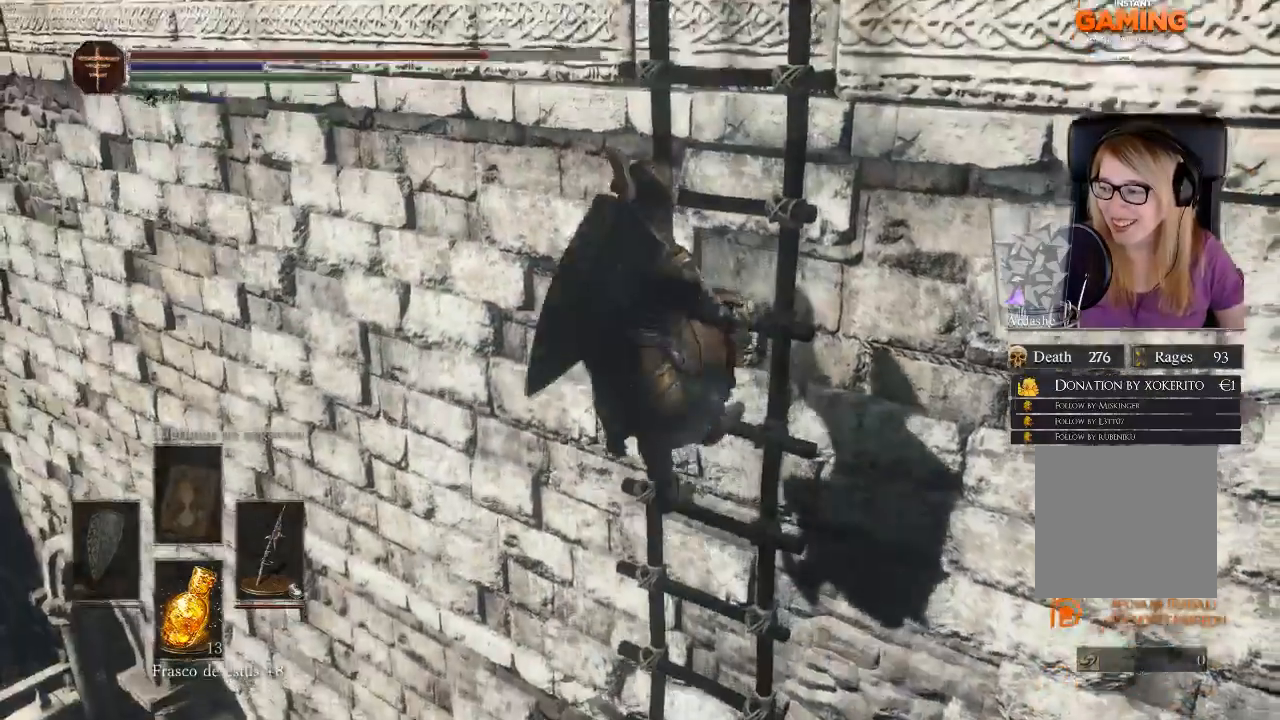
Gameplay with a controller (Xbox layout); each line is a JSON object with the inputs held at the frame after it. "events" lists button and stick changes between this image and that frame as [ms after this image, input, new state], when the widget could be followed in between.
{"buttons": [], "left_stick": "up", "right_stick": "down", "events": [[400, "right_stick", "down"]]}
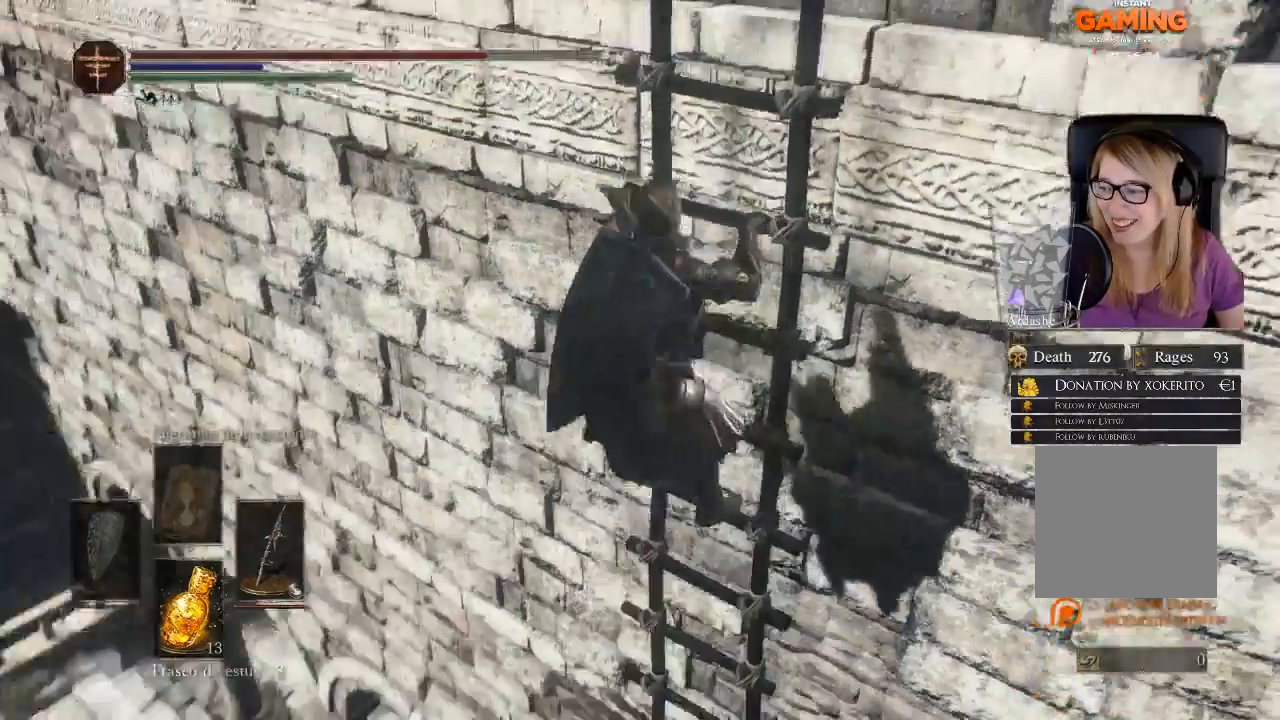
{"buttons": [], "left_stick": "up", "right_stick": "center", "events": [[233, "right_stick", "center"]]}
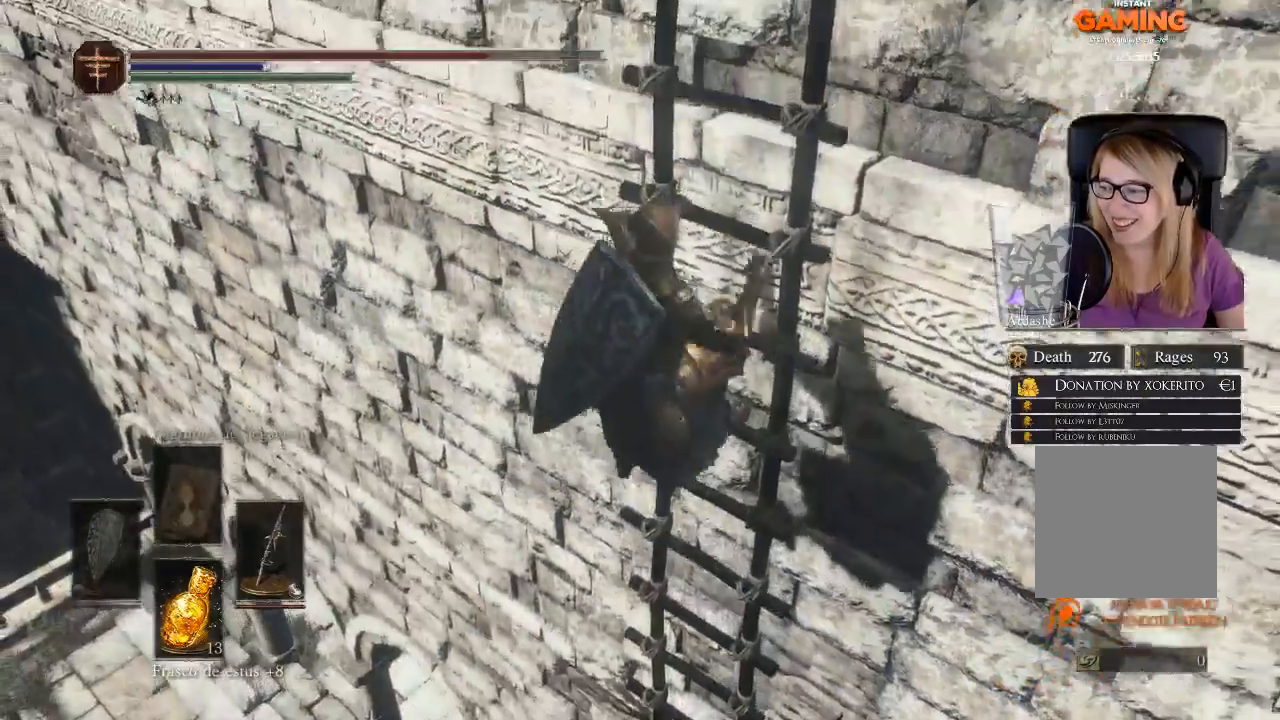
{"buttons": [], "left_stick": "up", "right_stick": "up-right", "events": [[267, "right_stick", "right"], [467, "right_stick", "up-right"]]}
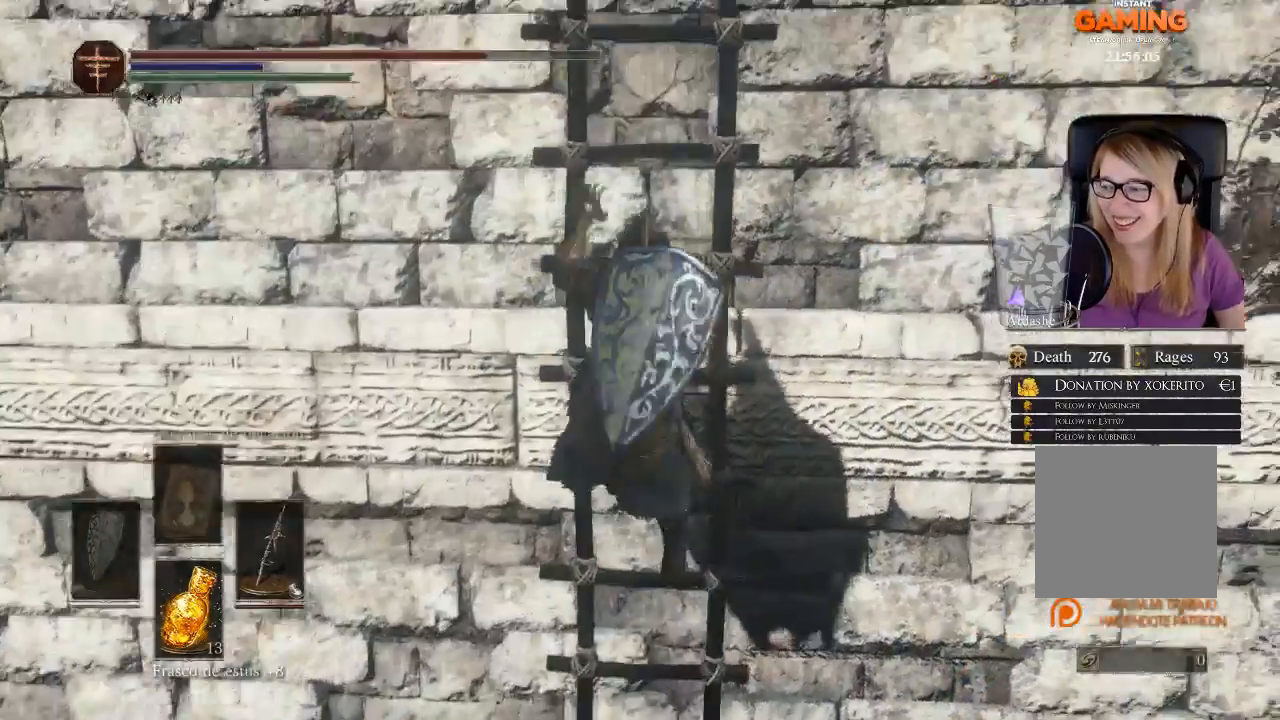
{"buttons": [], "left_stick": "up", "right_stick": "center", "events": [[133, "right_stick", "center"]]}
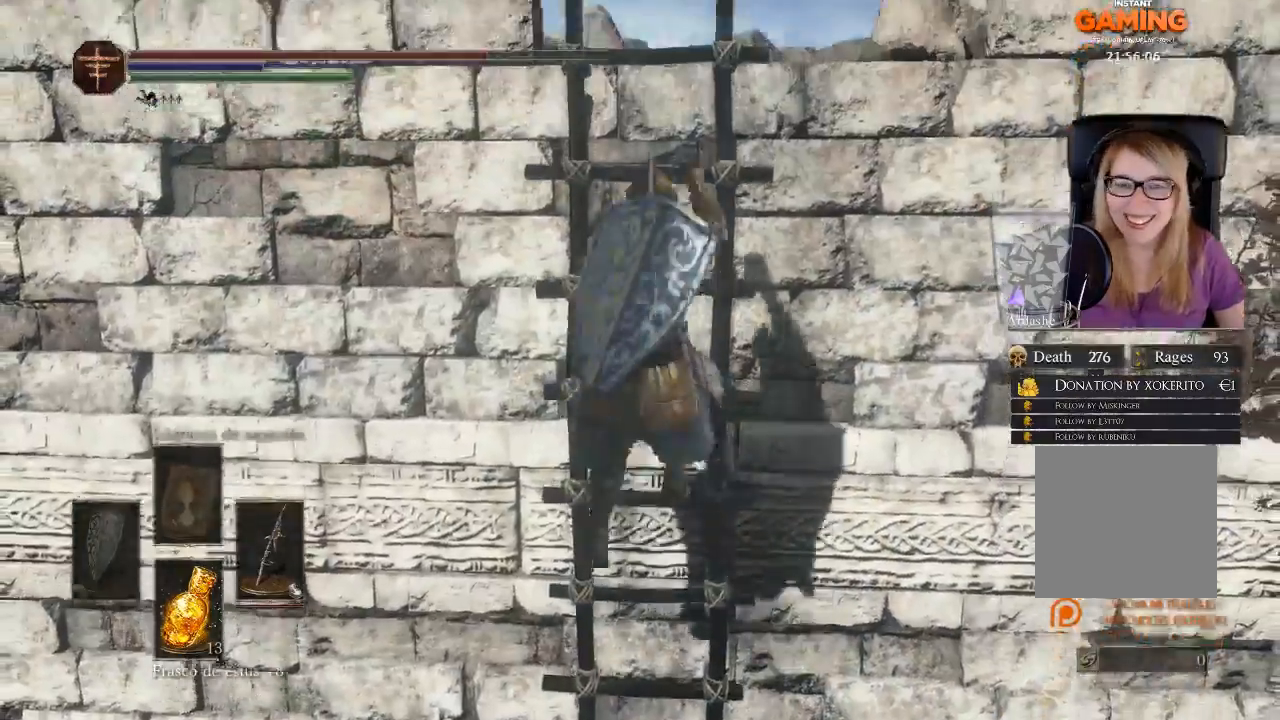
{"buttons": [], "left_stick": "up", "right_stick": "center", "events": []}
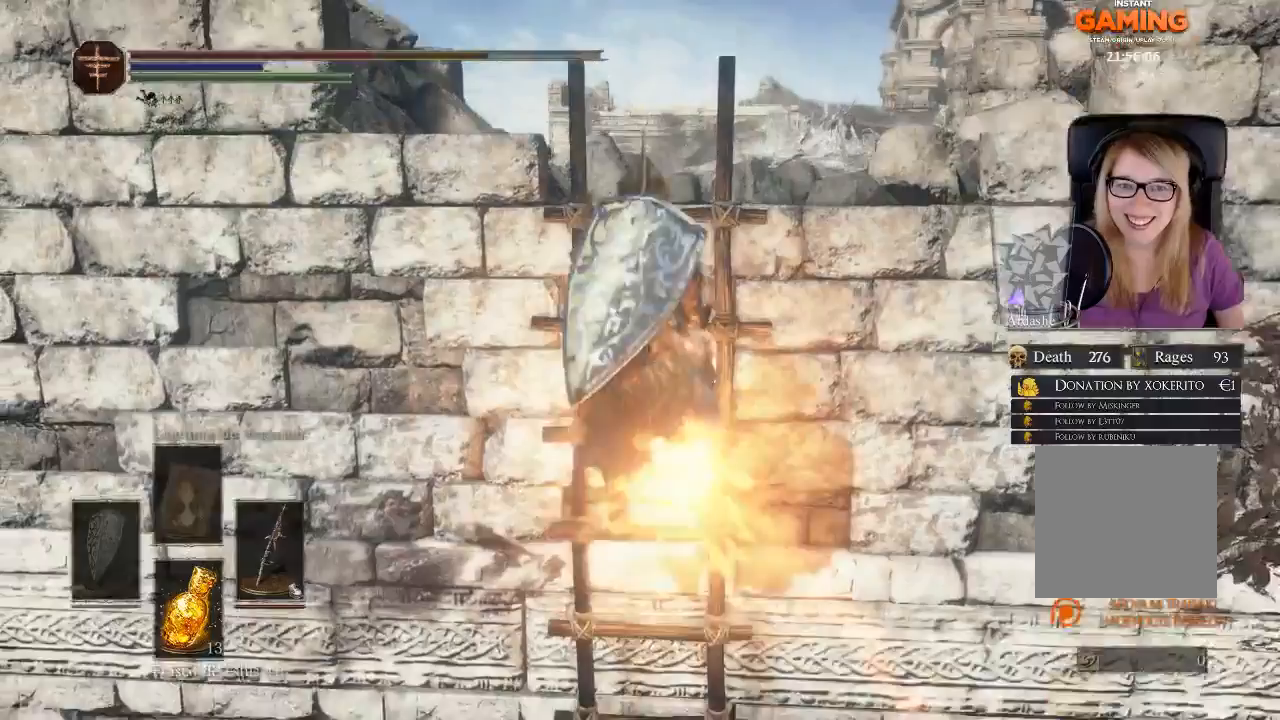
{"buttons": [], "left_stick": "up", "right_stick": "center", "events": []}
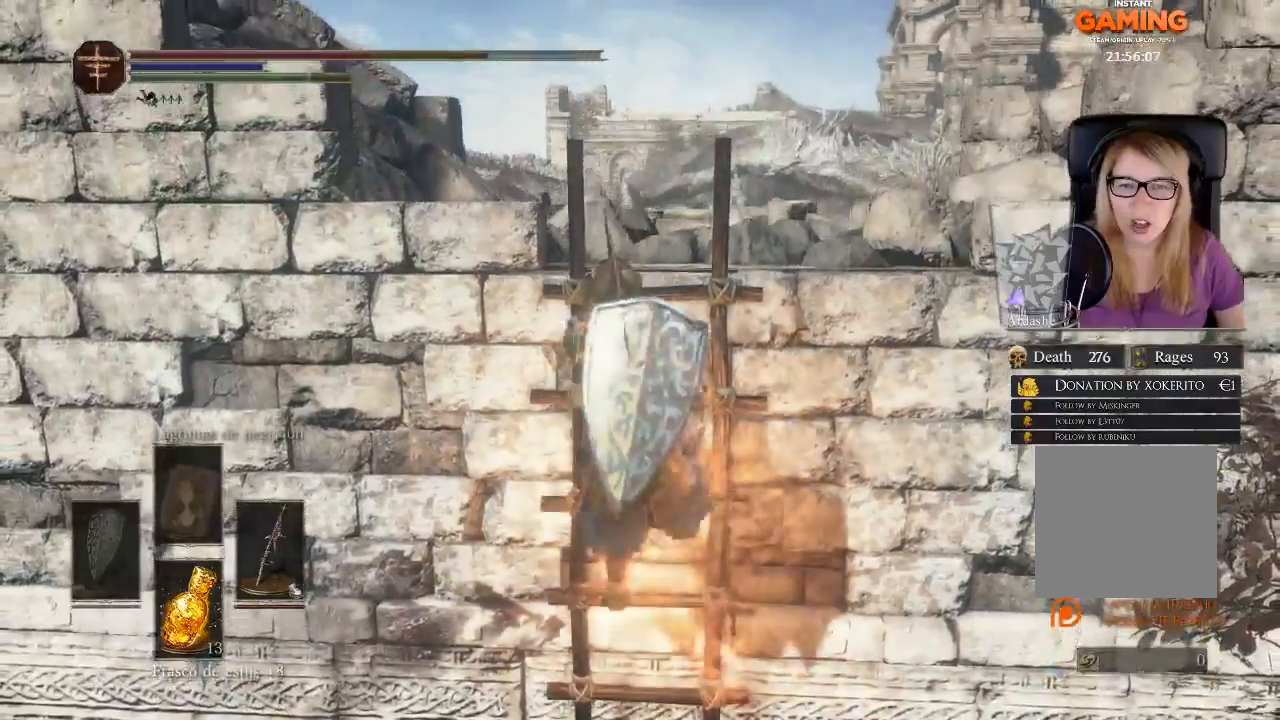
{"buttons": [], "left_stick": "up", "right_stick": "center", "events": []}
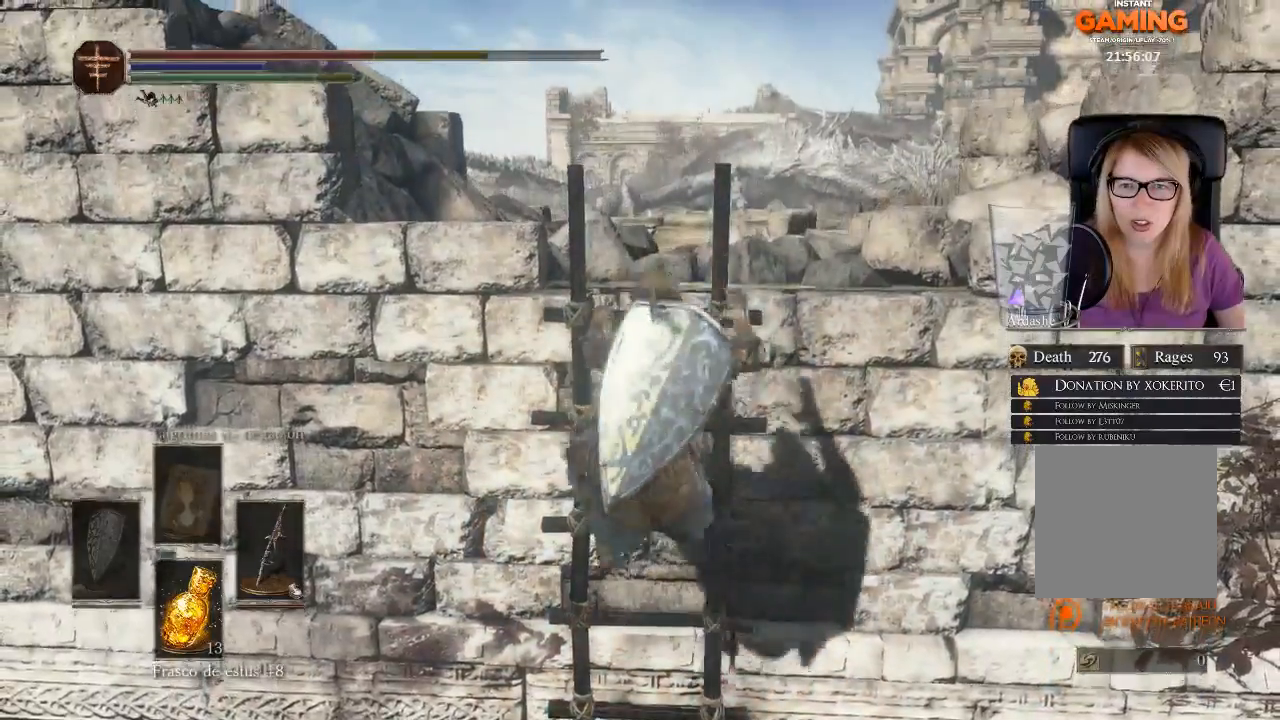
{"buttons": [], "left_stick": "up", "right_stick": "center", "events": []}
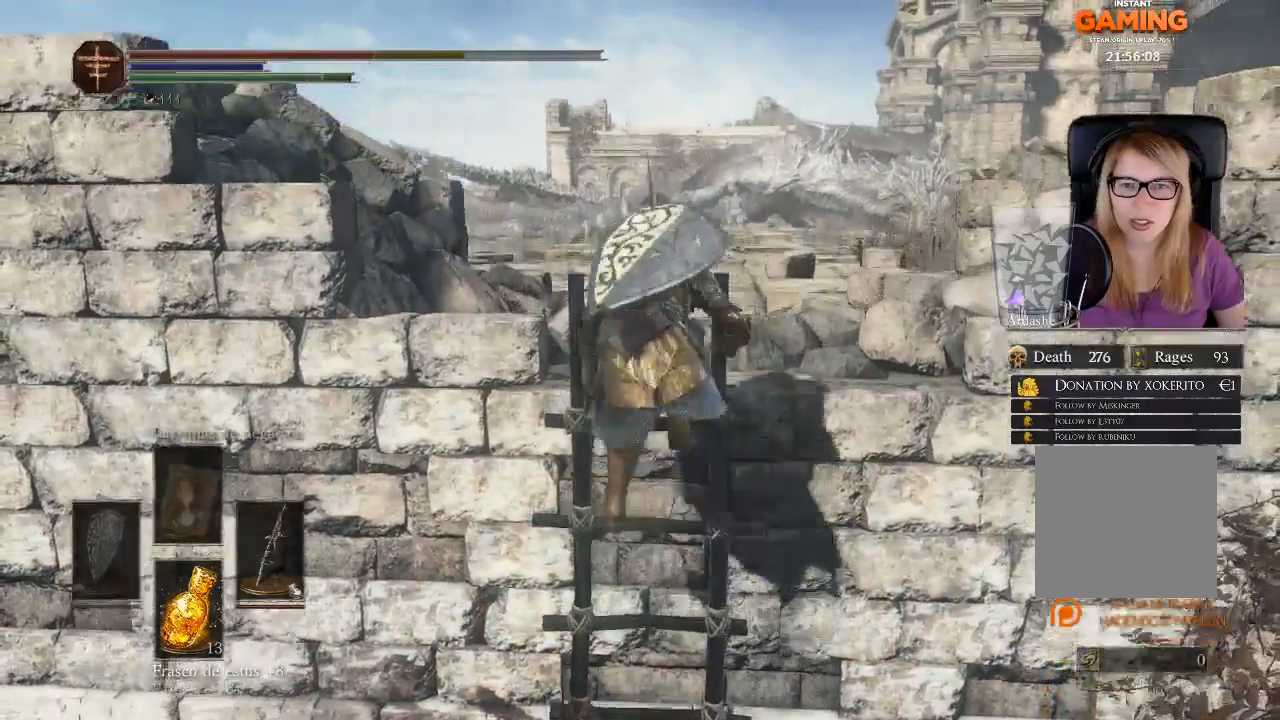
{"buttons": [], "left_stick": "up", "right_stick": "center", "events": [[167, "right_stick", "down"], [267, "right_stick", "center"]]}
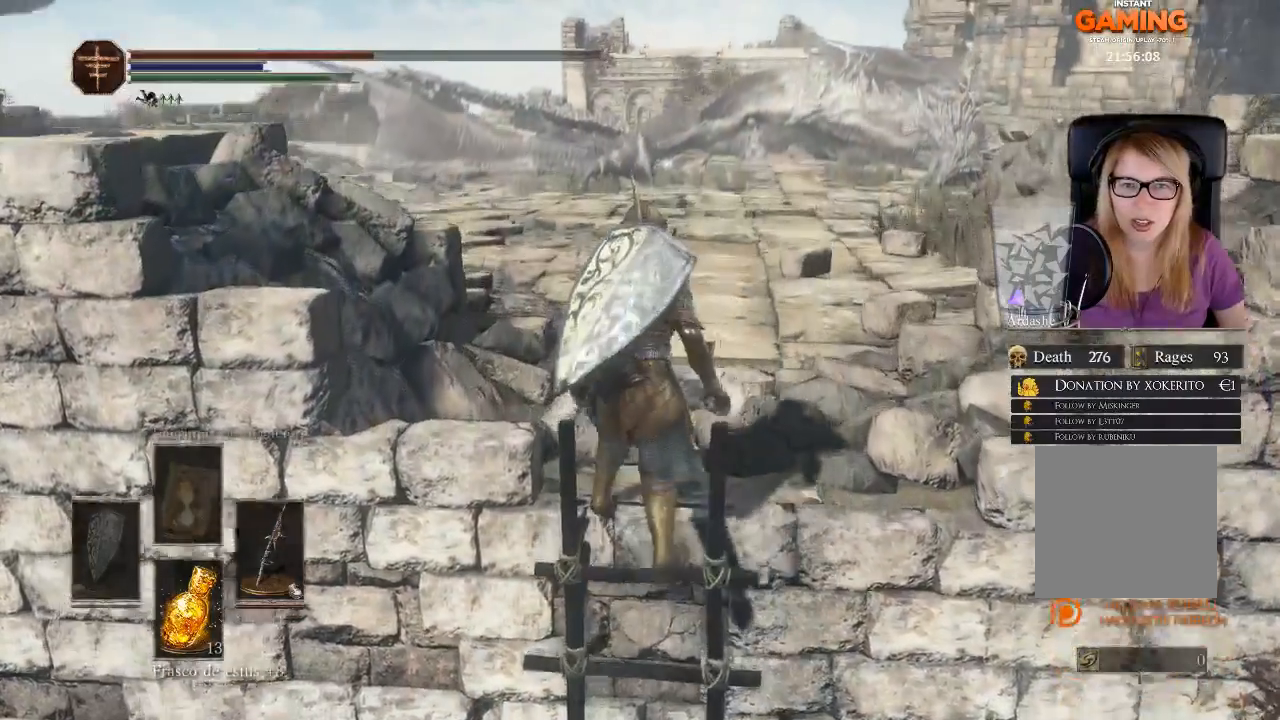
{"buttons": [], "left_stick": "up", "right_stick": "center", "events": []}
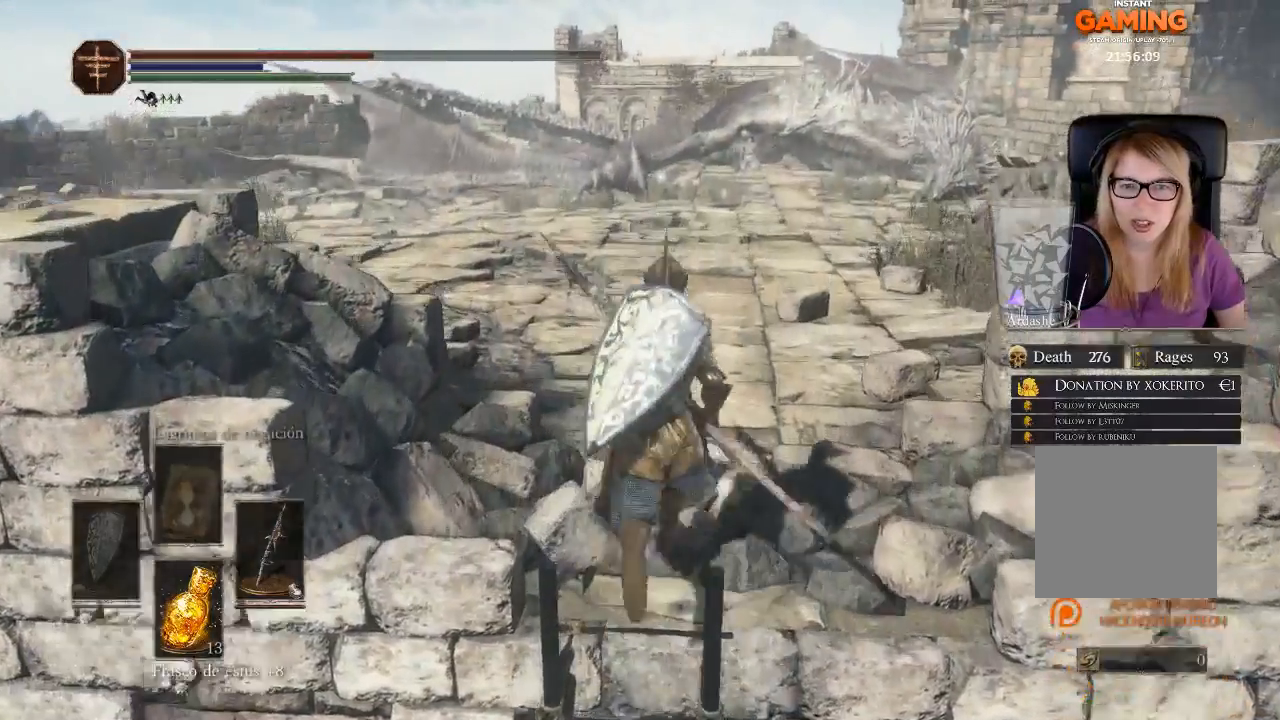
{"buttons": [], "left_stick": "up", "right_stick": "center", "events": []}
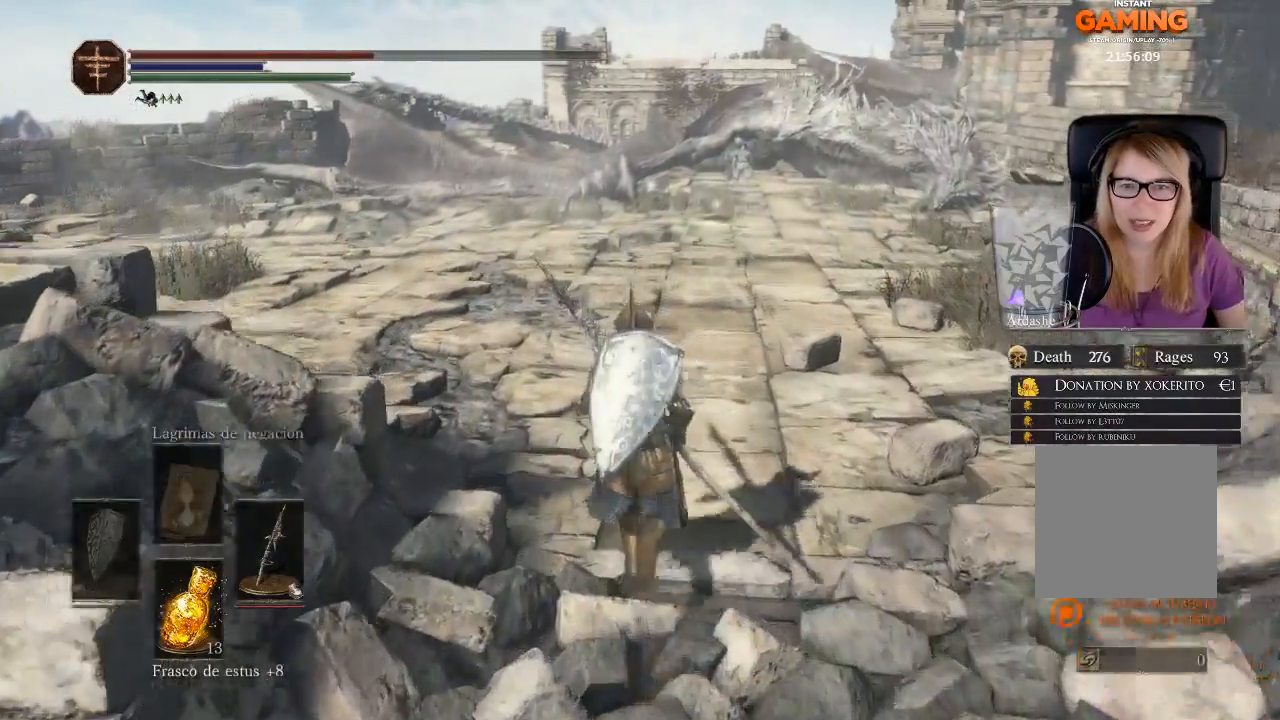
{"buttons": [], "left_stick": "up", "right_stick": "center", "events": [[267, "X", "down"], [400, "X", "up"]]}
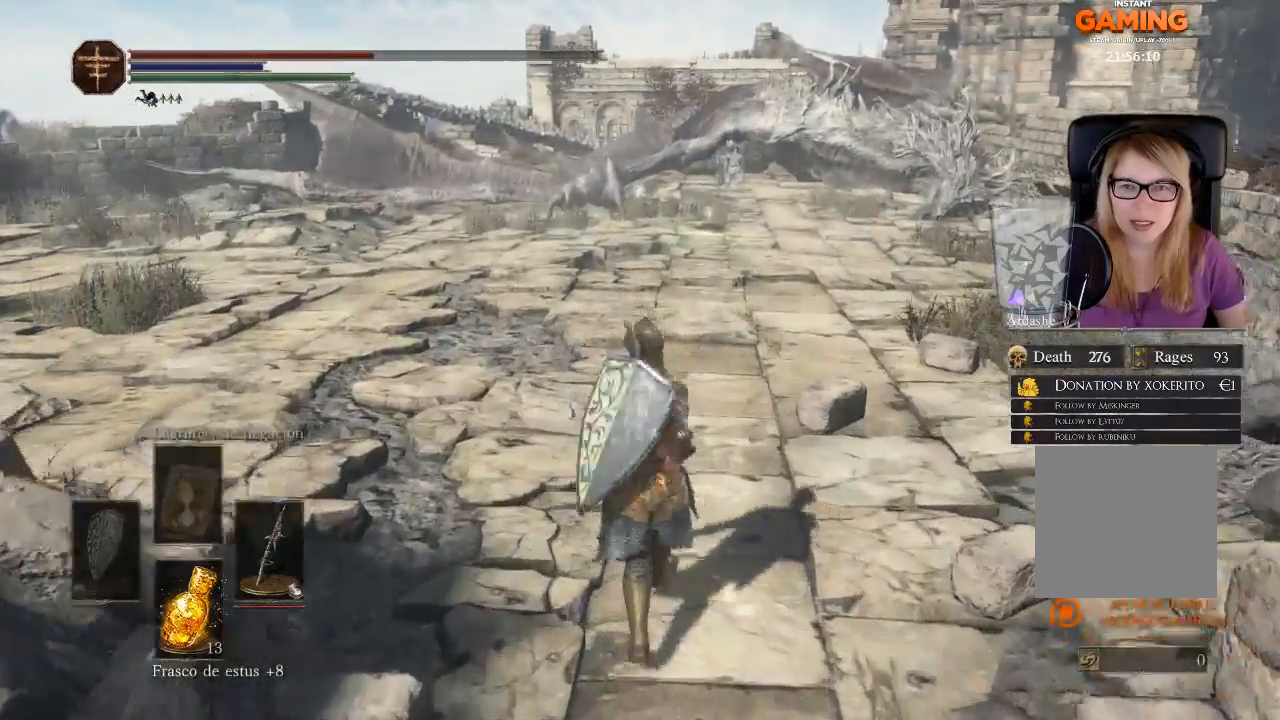
{"buttons": [], "left_stick": "up-right", "right_stick": "left", "events": [[300, "right_stick", "down-left"], [400, "right_stick", "left"], [500, "left_stick", "up-right"]]}
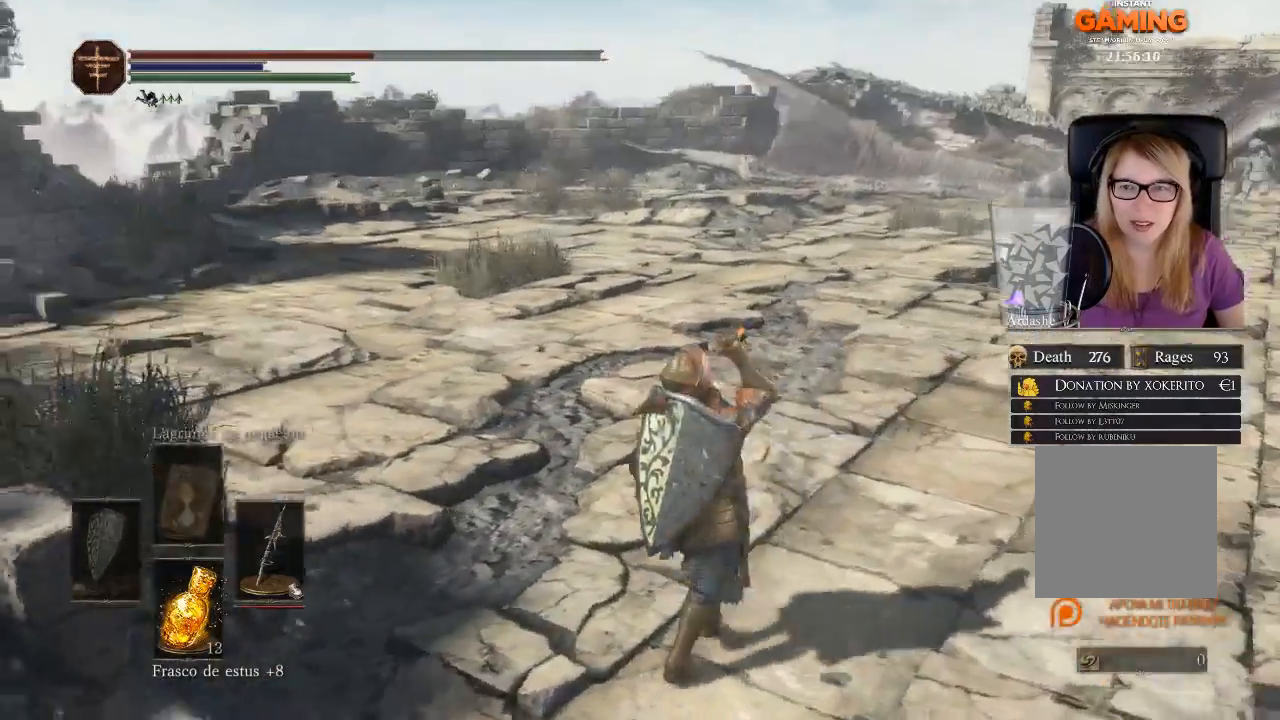
{"buttons": [], "left_stick": "up-right", "right_stick": "center", "events": [[167, "right_stick", "center"]]}
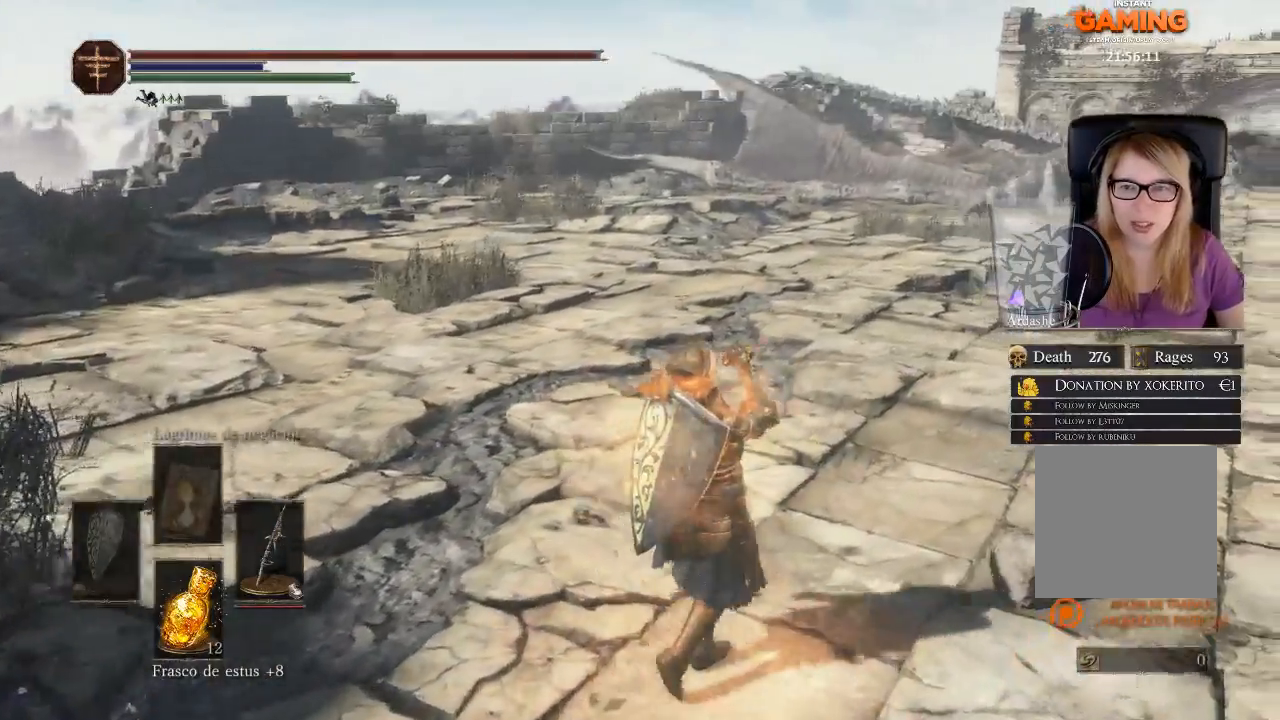
{"buttons": [], "left_stick": "up", "right_stick": "center", "events": [[167, "right_stick", "right"], [500, "left_stick", "up"], [500, "right_stick", "center"]]}
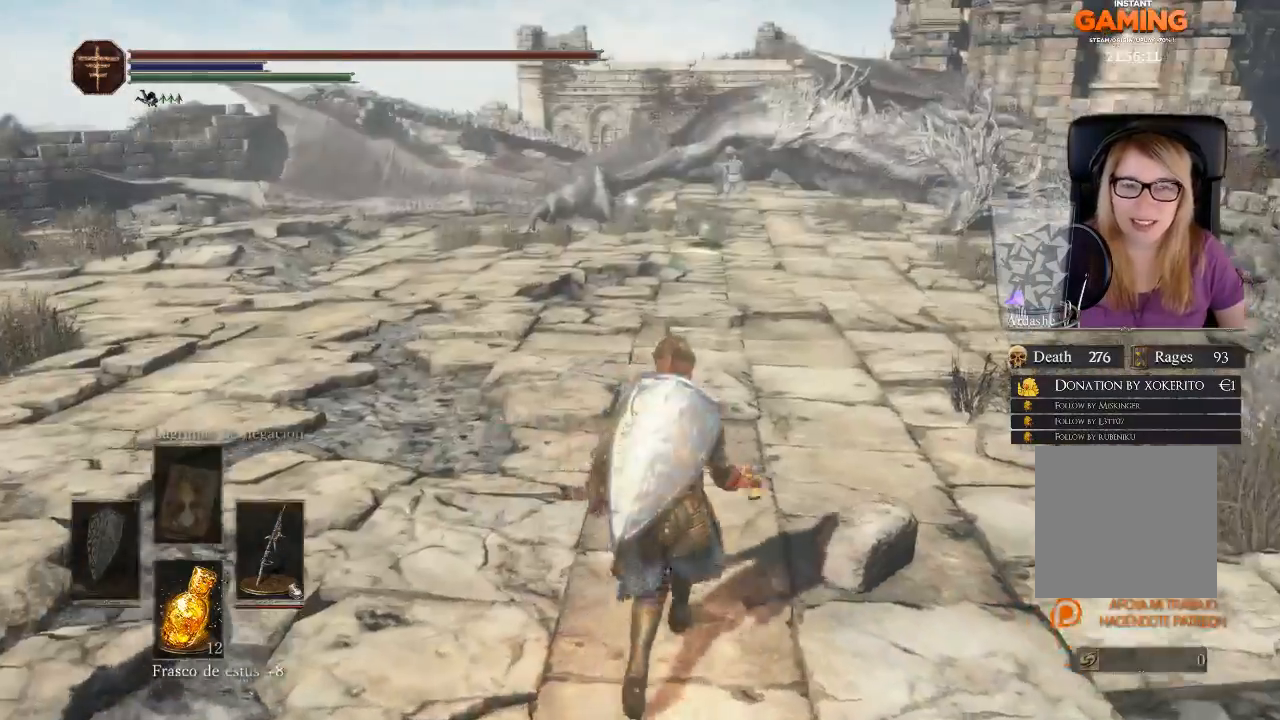
{"buttons": [], "left_stick": "up", "right_stick": "center", "events": []}
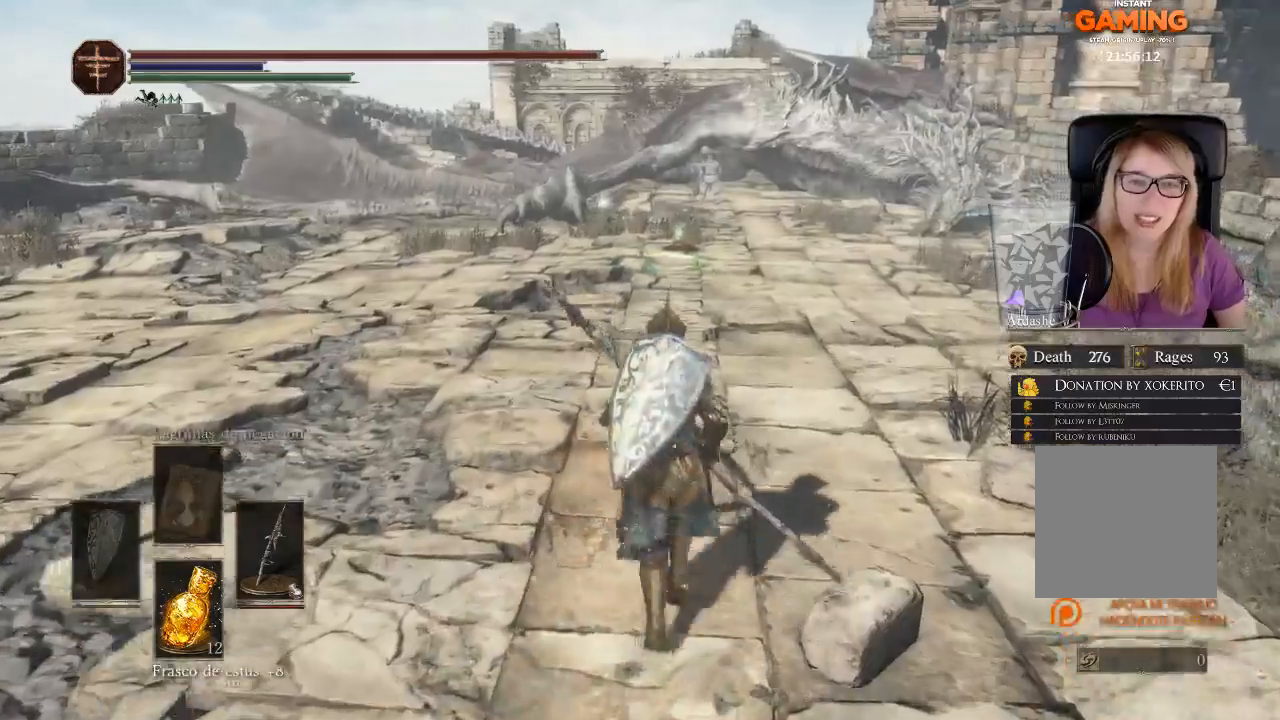
{"buttons": ["B"], "left_stick": "up", "right_stick": "center", "events": [[400, "B", "down"]]}
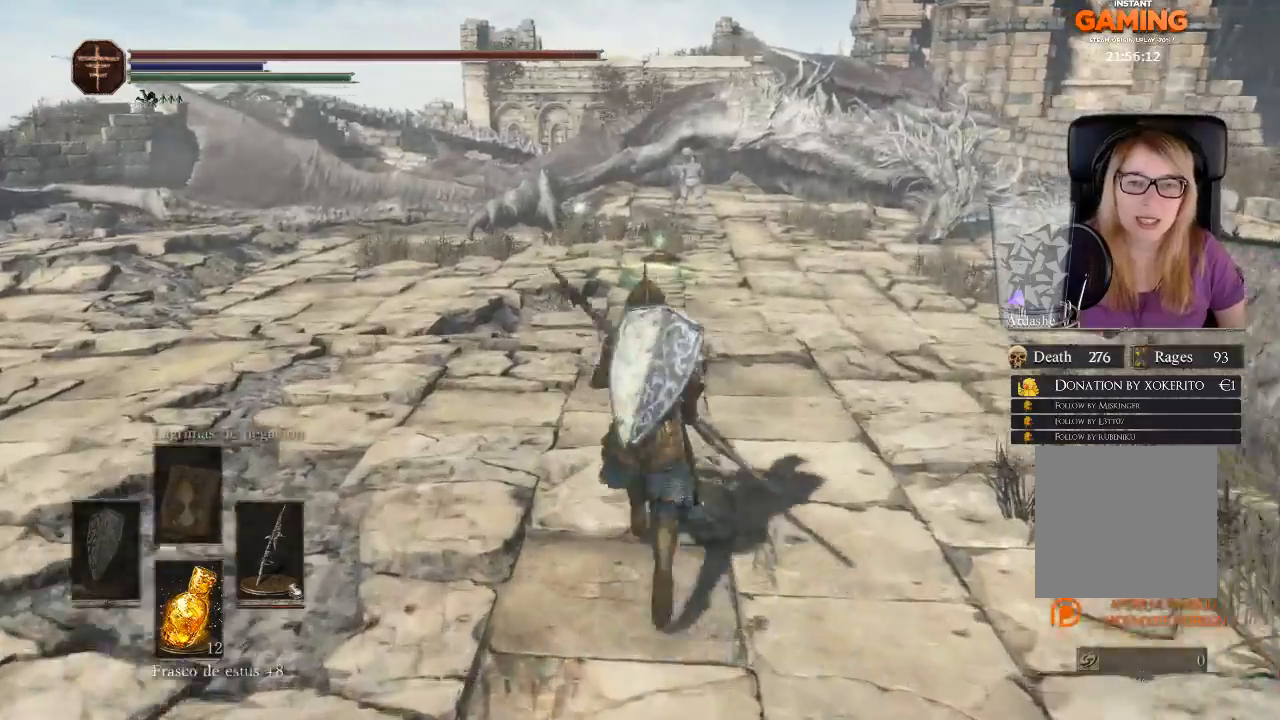
{"buttons": ["B"], "left_stick": "up", "right_stick": "center", "events": []}
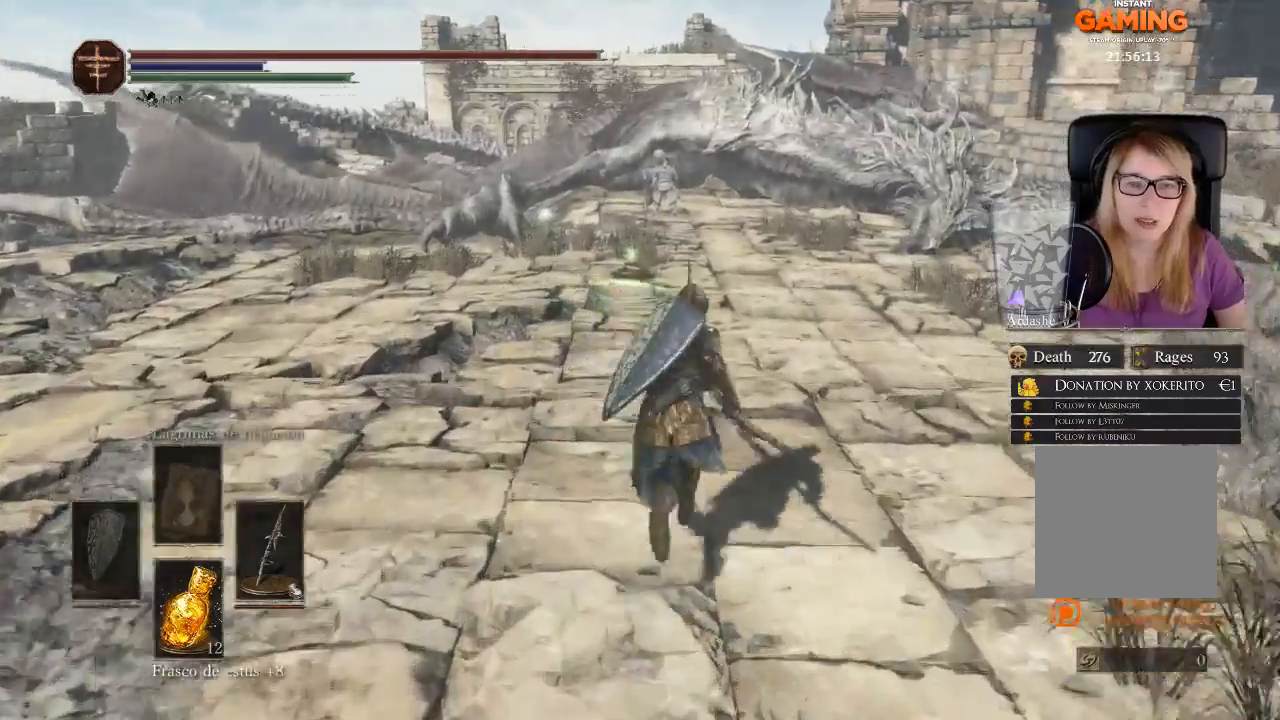
{"buttons": ["B"], "left_stick": "up", "right_stick": "center", "events": []}
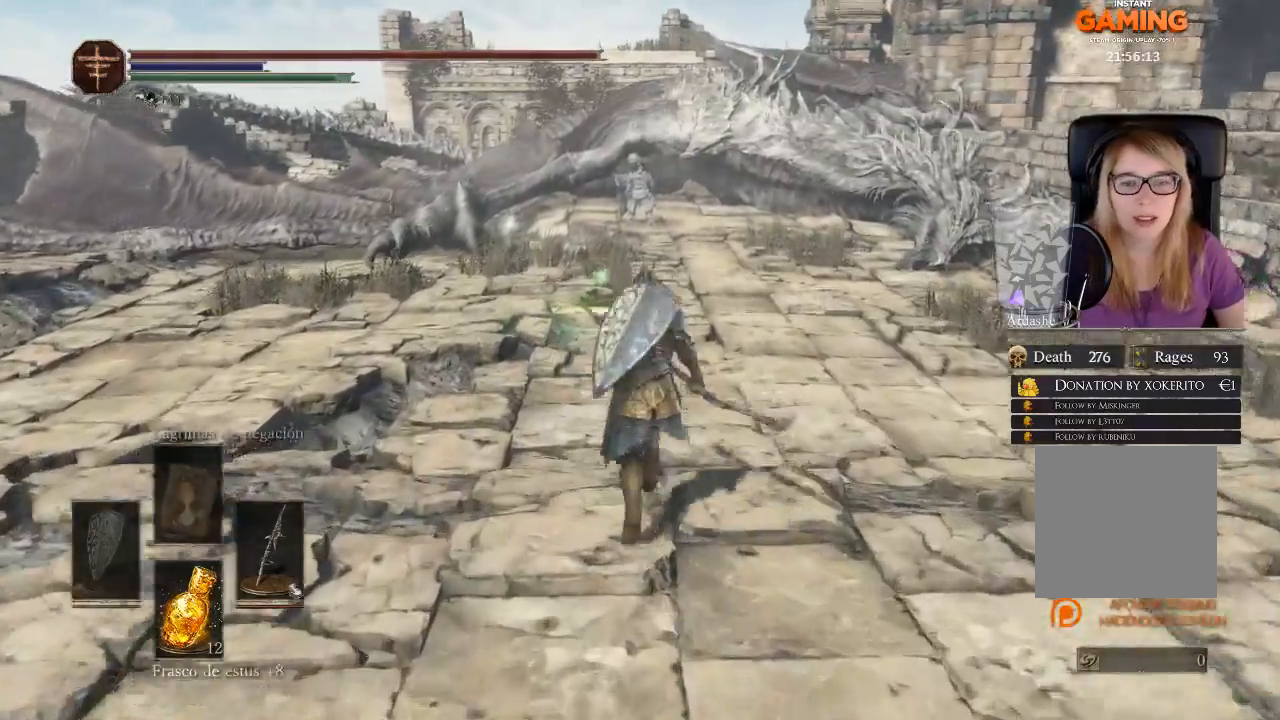
{"buttons": [], "left_stick": "up", "right_stick": "center", "events": [[300, "B", "up"]]}
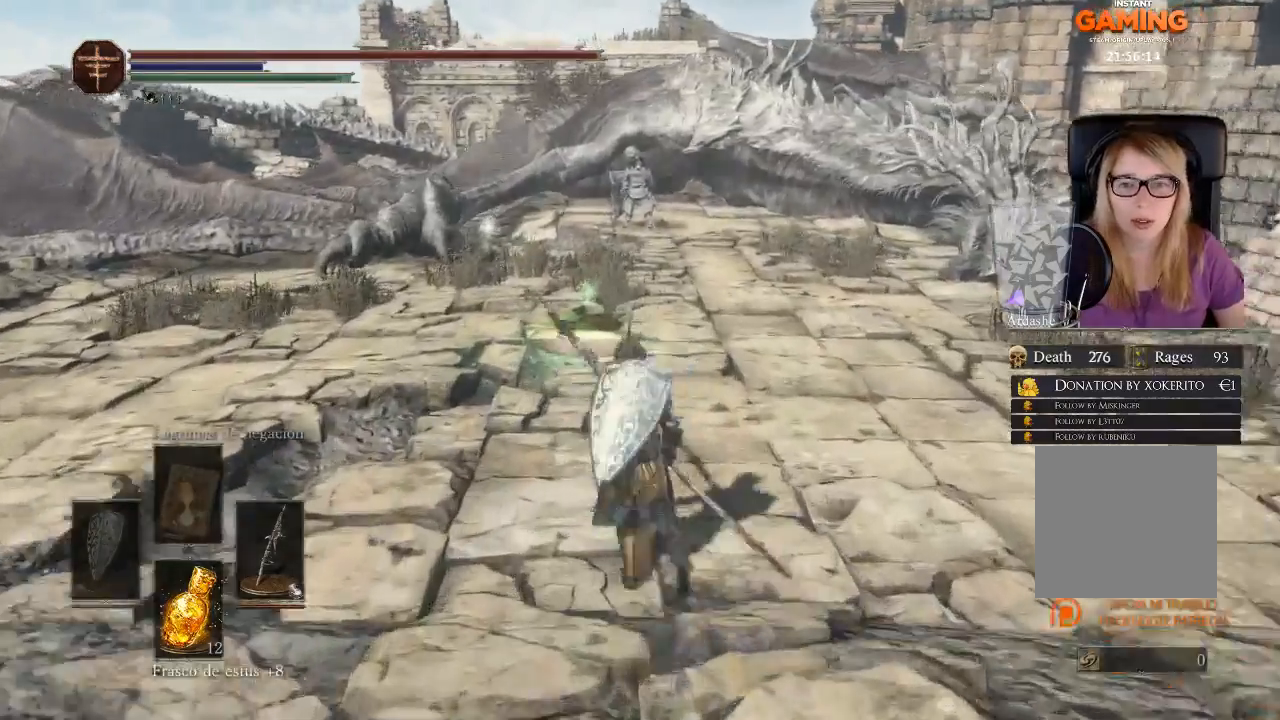
{"buttons": [], "left_stick": "up", "right_stick": "left", "events": [[300, "right_stick", "left"]]}
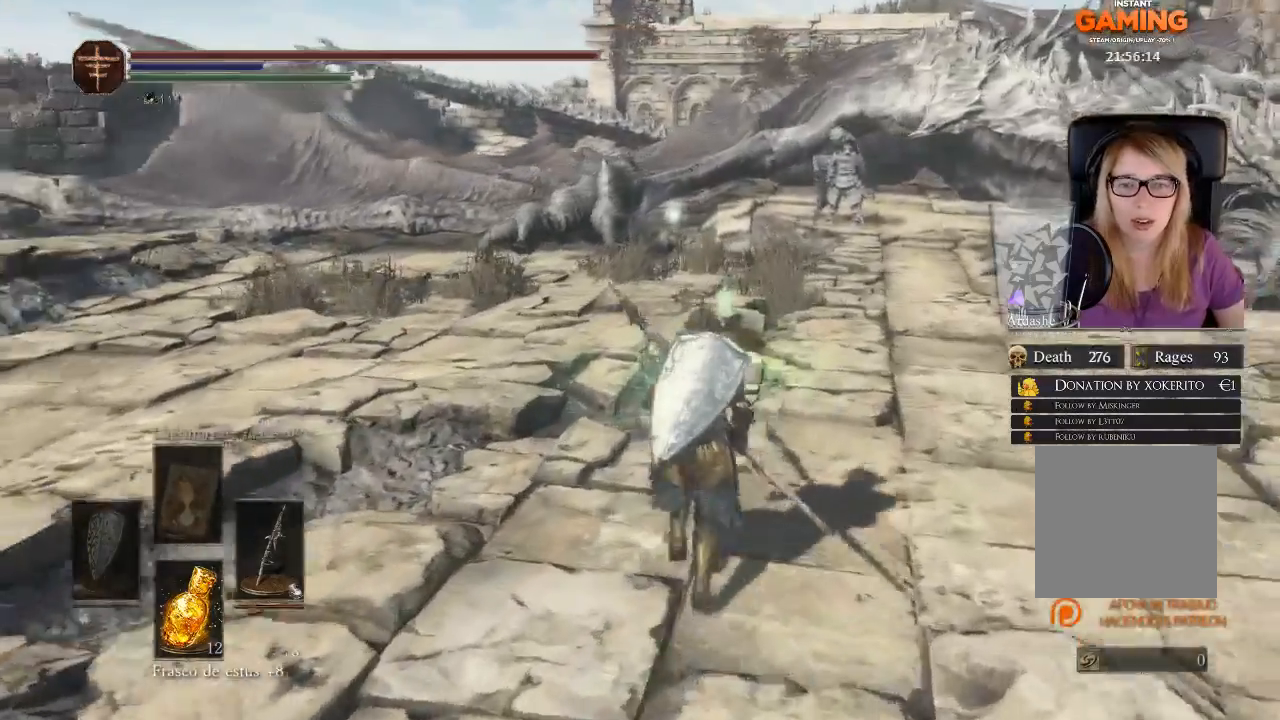
{"buttons": [], "left_stick": "up", "right_stick": "right", "events": [[67, "right_stick", "center"], [467, "right_stick", "right"]]}
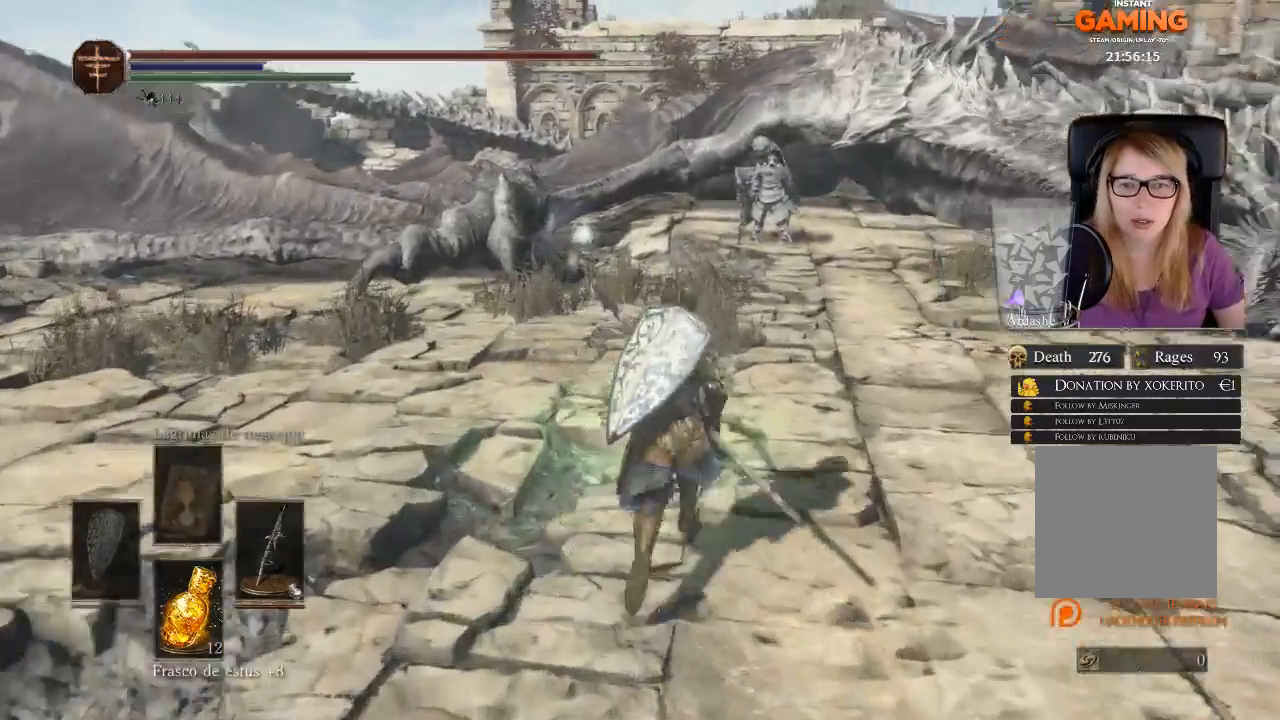
{"buttons": [], "left_stick": "up", "right_stick": "center", "events": [[233, "right_stick", "center"]]}
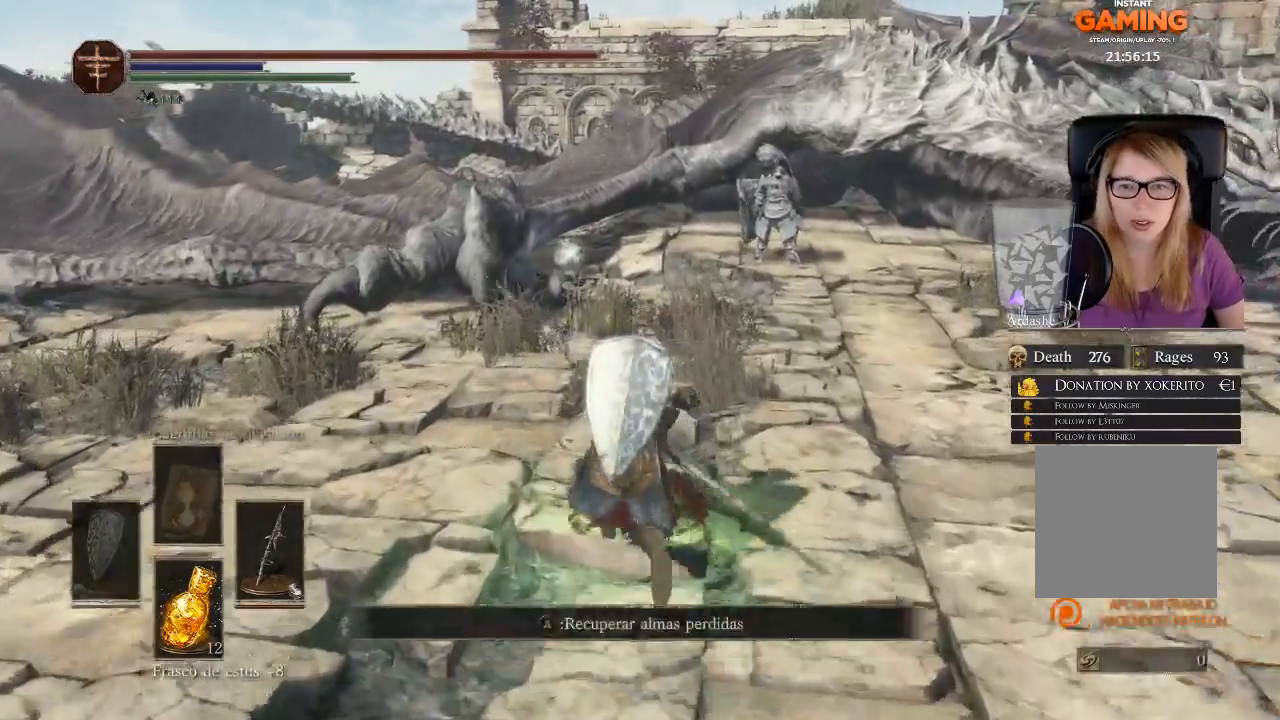
{"buttons": [], "left_stick": "center", "right_stick": "center", "events": [[133, "A", "down"], [267, "A", "up"], [333, "A", "down"], [433, "left_stick", "center"], [500, "A", "up"]]}
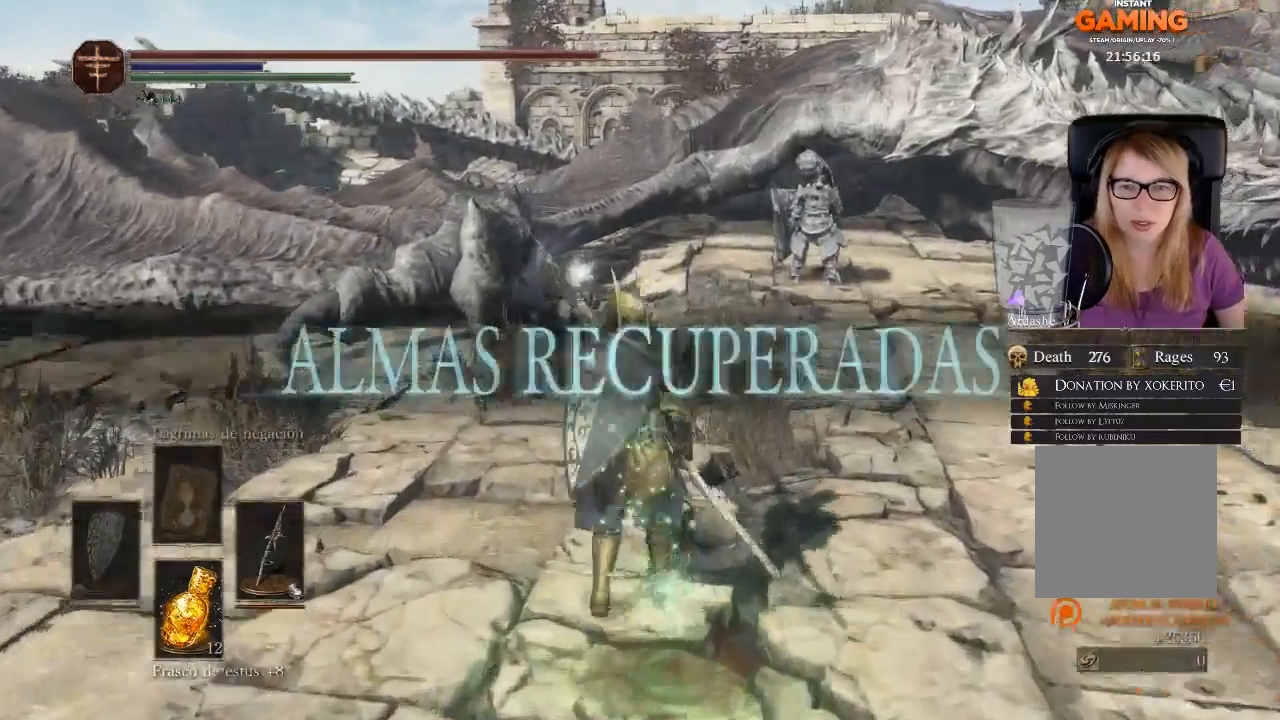
{"buttons": [], "left_stick": "center", "right_stick": "center", "events": []}
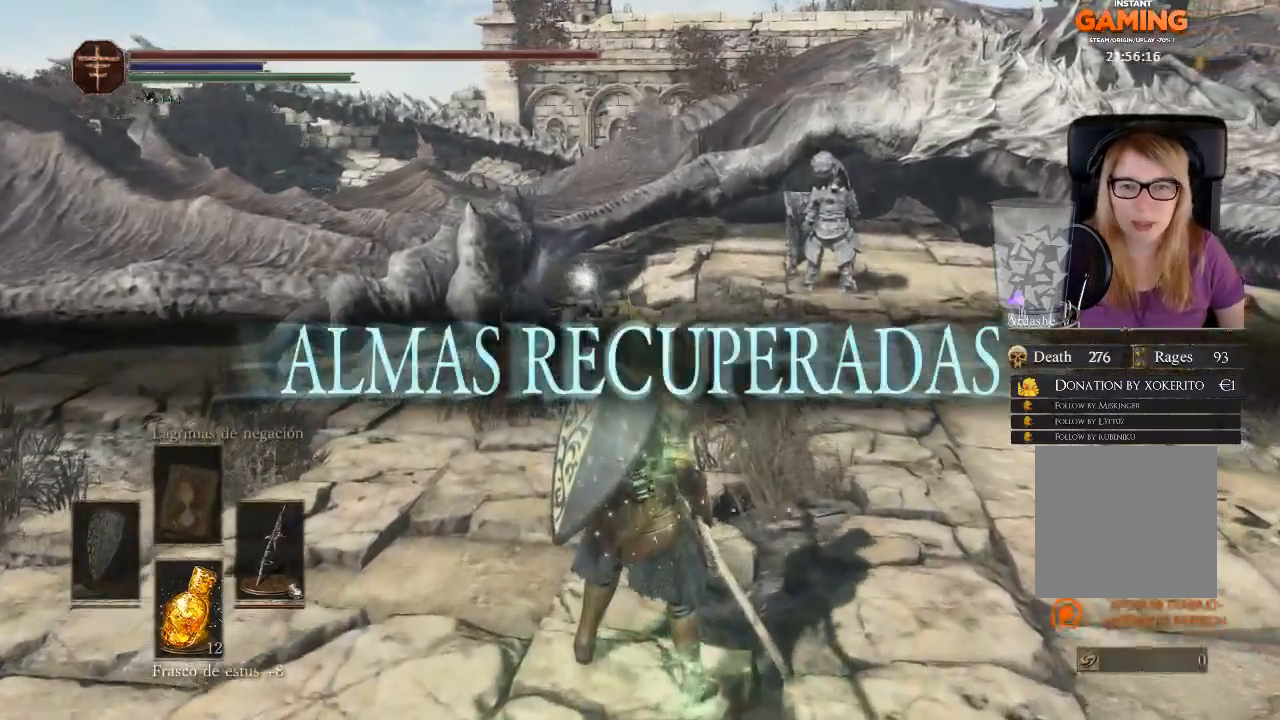
{"buttons": [], "left_stick": "center", "right_stick": "center", "events": [[200, "right_stick", "right"], [467, "right_stick", "center"]]}